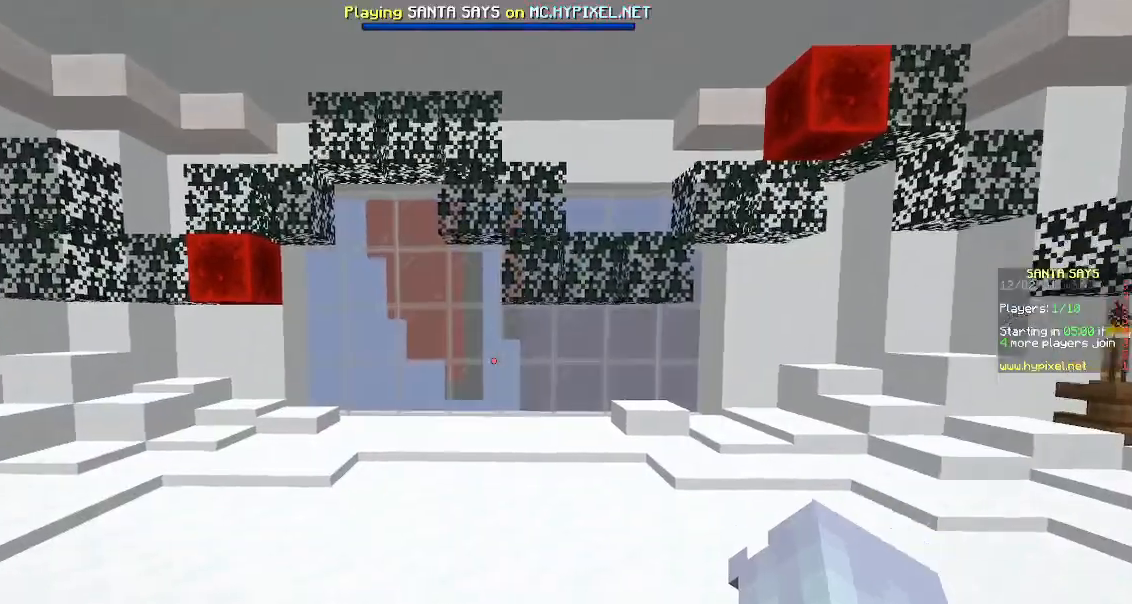
Gameplay with keyboard and mouse; each line is a JSON object with the keys and mouse buttons held at the frame after it. "events" lists presses ("down") and releases ("up") of "a", "d", "s", "space", "w", "mouse_left" and "mouse_right" between this image and that frame as [ms after this image, input, new state], when the widget could be followed in between. "mouse_left", "mouse_right" = the "left", "right" buttons of the "mouse" list. No other keys are recorded. Fast repeated clicks can show as one long hold. Mouse movement is not recorded.
{"keys": ["space", "w"], "mouse": [], "events": [[383, "space", "down"]]}
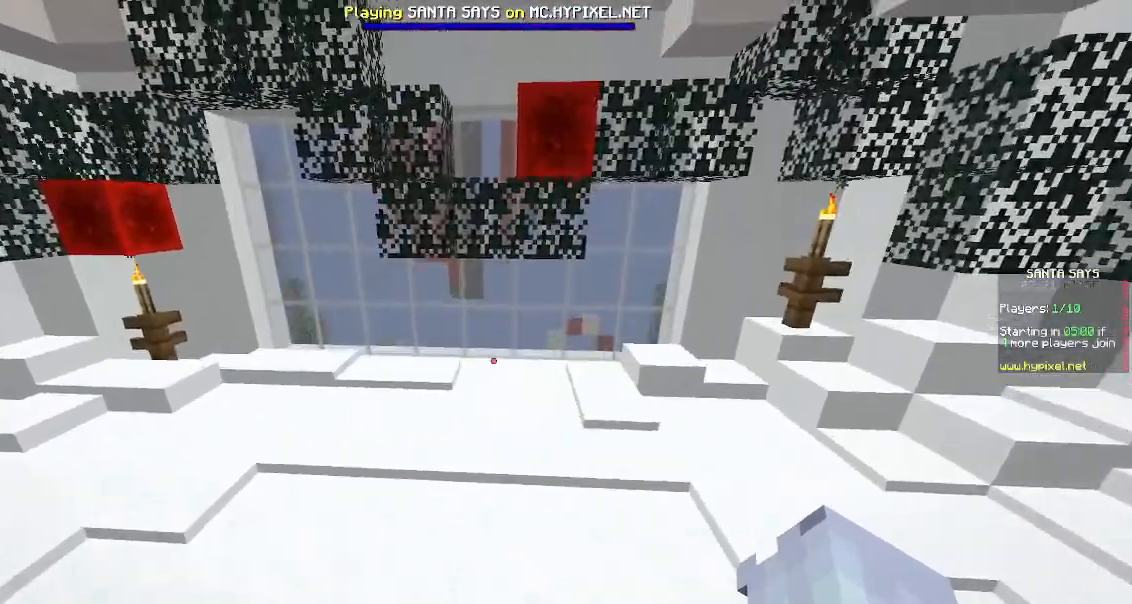
{"keys": ["space", "w"], "mouse": [], "events": [[117, "space", "up"], [367, "space", "down"]]}
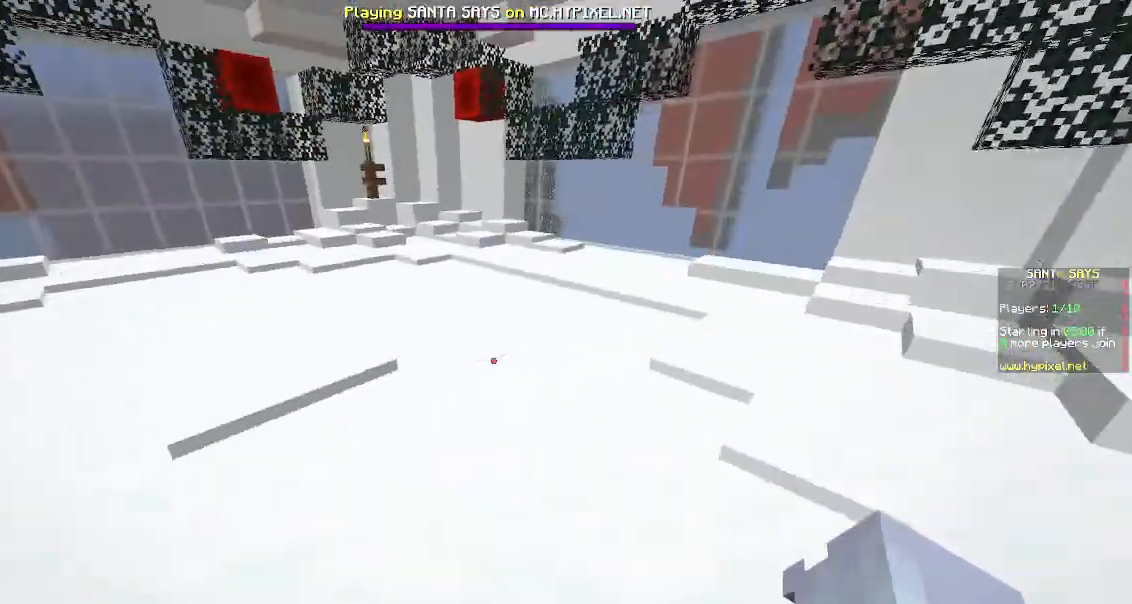
{"keys": ["space", "w"], "mouse": [], "events": [[100, "space", "up"], [117, "mouse_left", "down"], [200, "mouse_right", "down"], [367, "mouse_left", "up"], [367, "mouse_right", "up"], [467, "space", "down"]]}
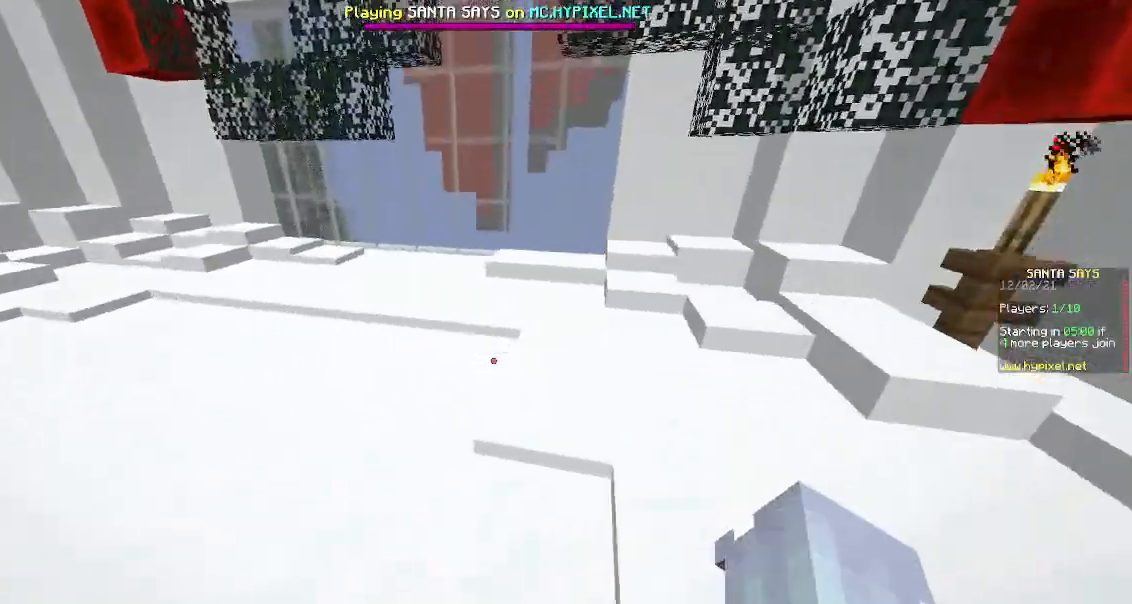
{"keys": ["d", "w"], "mouse": [], "events": [[117, "d", "down"], [217, "space", "up"]]}
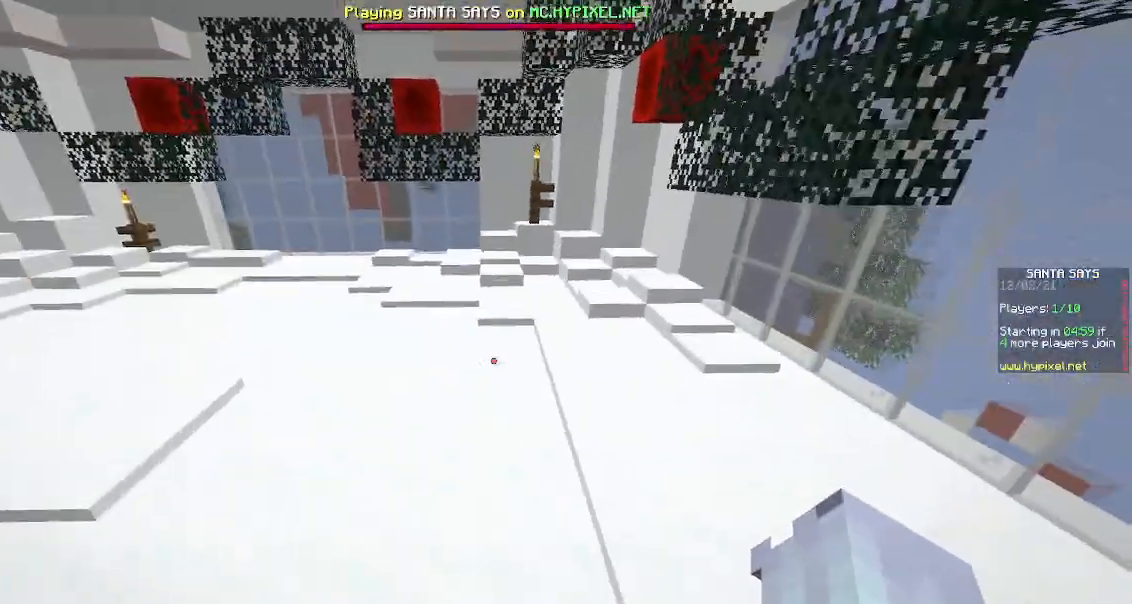
{"keys": ["w"], "mouse": ["left"], "events": [[117, "space", "down"], [150, "mouse_left", "down"], [183, "mouse_right", "down"], [267, "d", "up"], [283, "space", "up"], [467, "mouse_right", "up"]]}
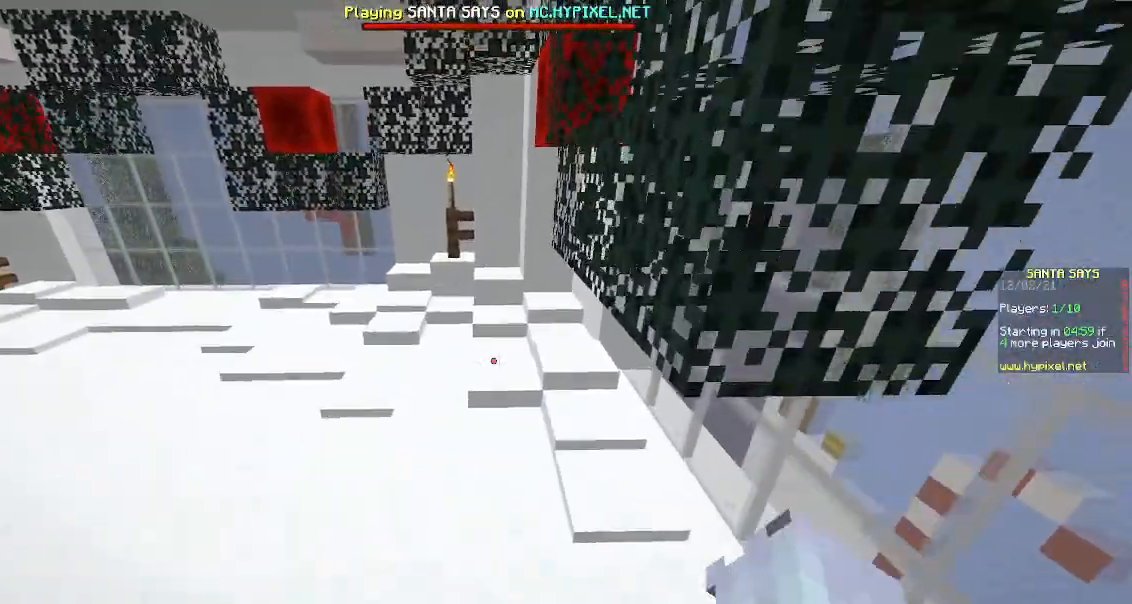
{"keys": ["w"], "mouse": [], "events": [[17, "mouse_right", "down"], [183, "mouse_left", "up"], [267, "mouse_right", "up"]]}
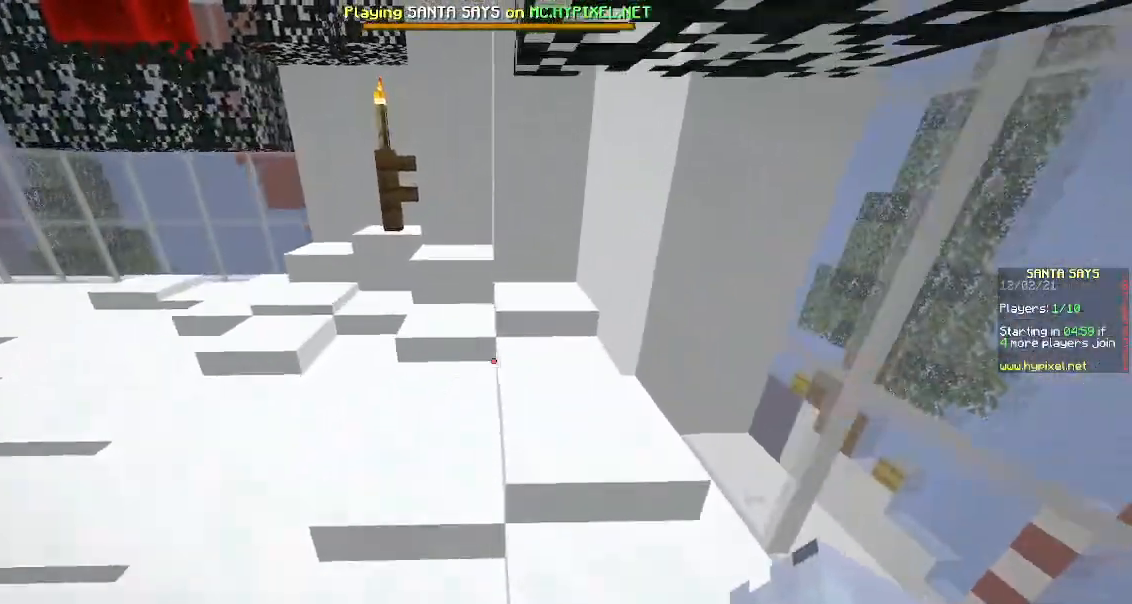
{"keys": ["a", "w"], "mouse": [], "events": [[500, "a", "down"]]}
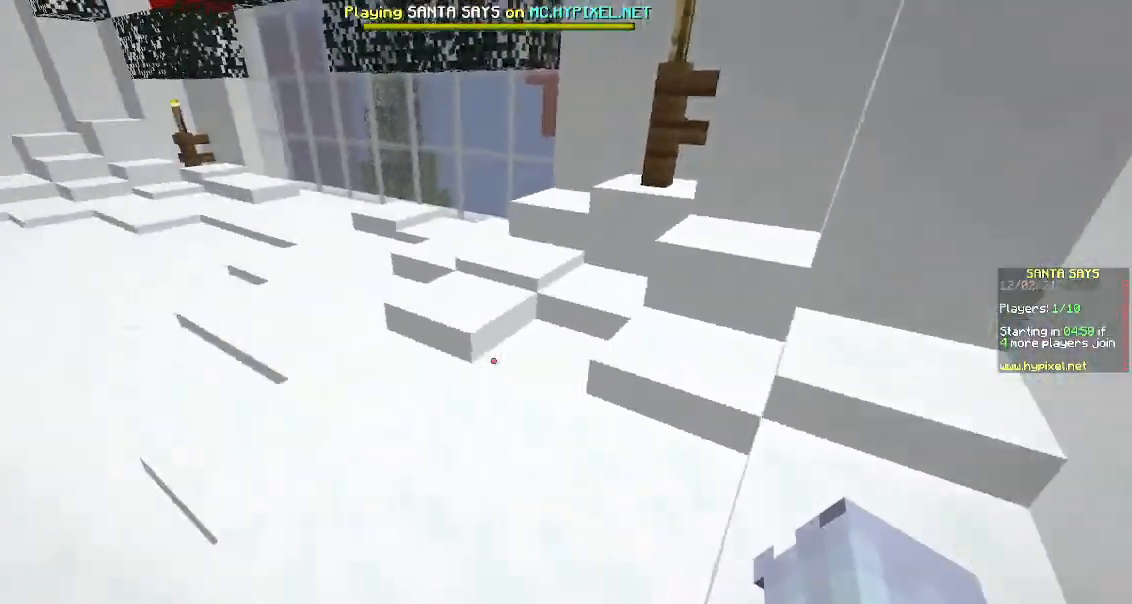
{"keys": ["w"], "mouse": [], "events": [[167, "a", "up"]]}
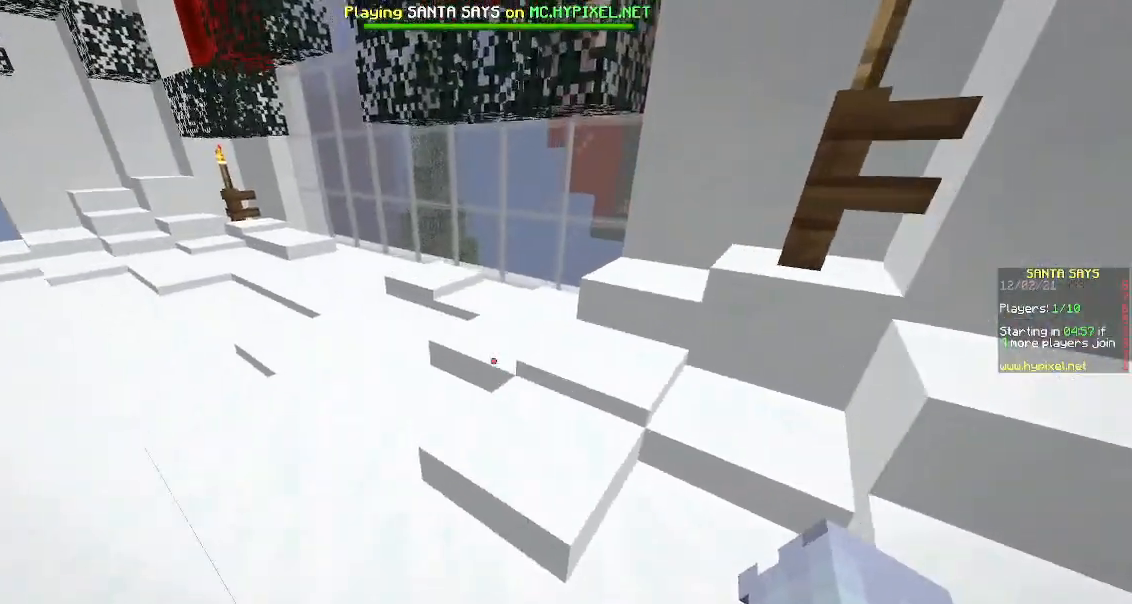
{"keys": ["w"], "mouse": [], "events": [[50, "d", "down"], [150, "a", "down"], [200, "d", "up"], [283, "a", "up"]]}
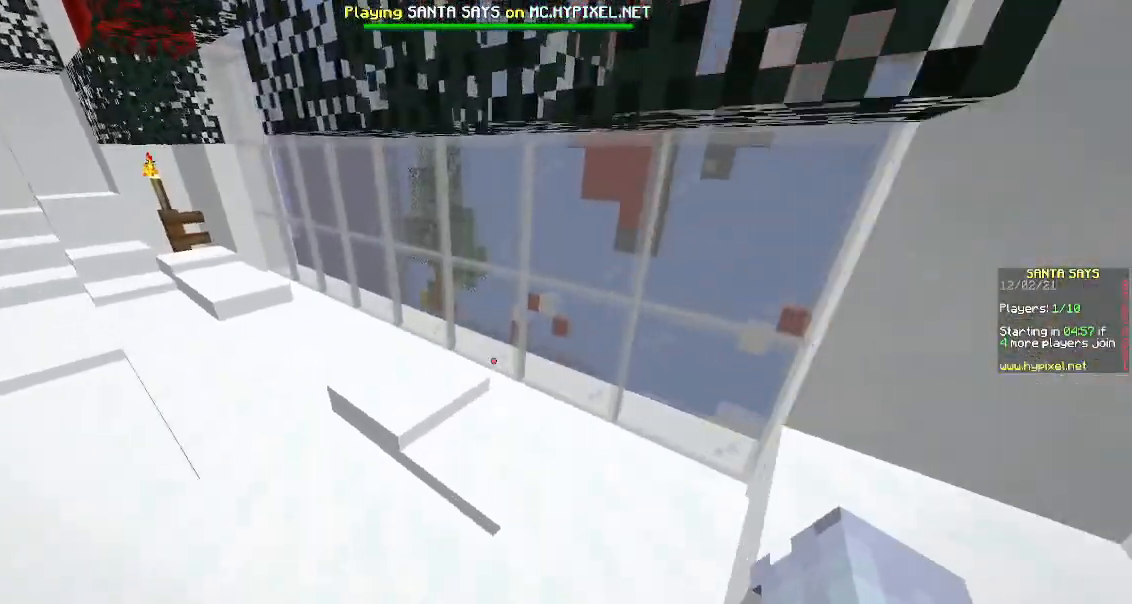
{"keys": ["a", "w"], "mouse": [], "events": [[67, "a", "down"]]}
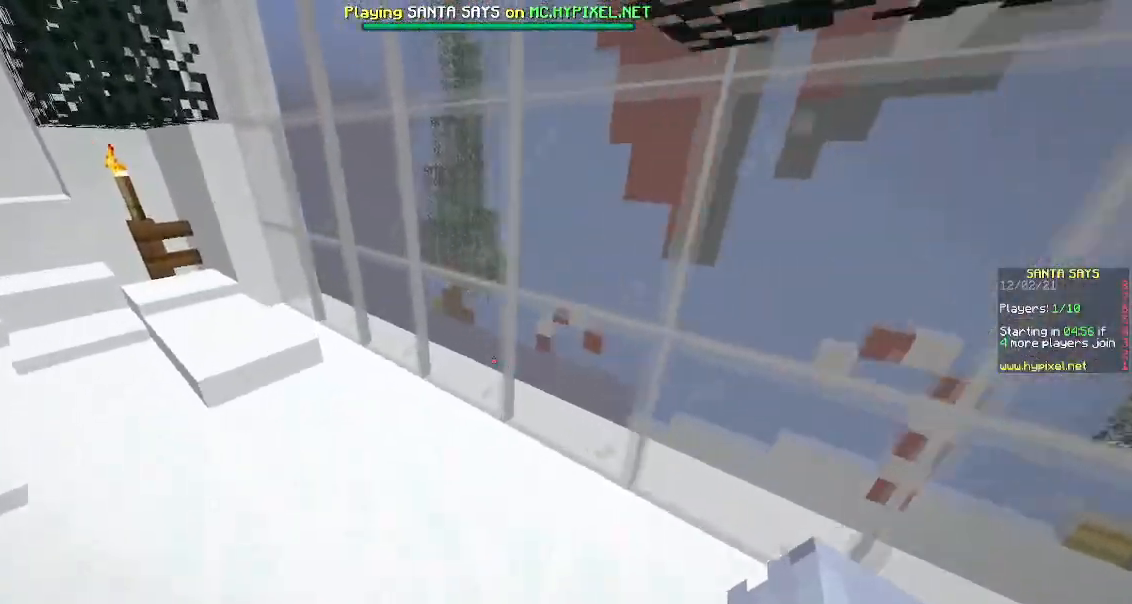
{"keys": ["a", "w"], "mouse": [], "events": []}
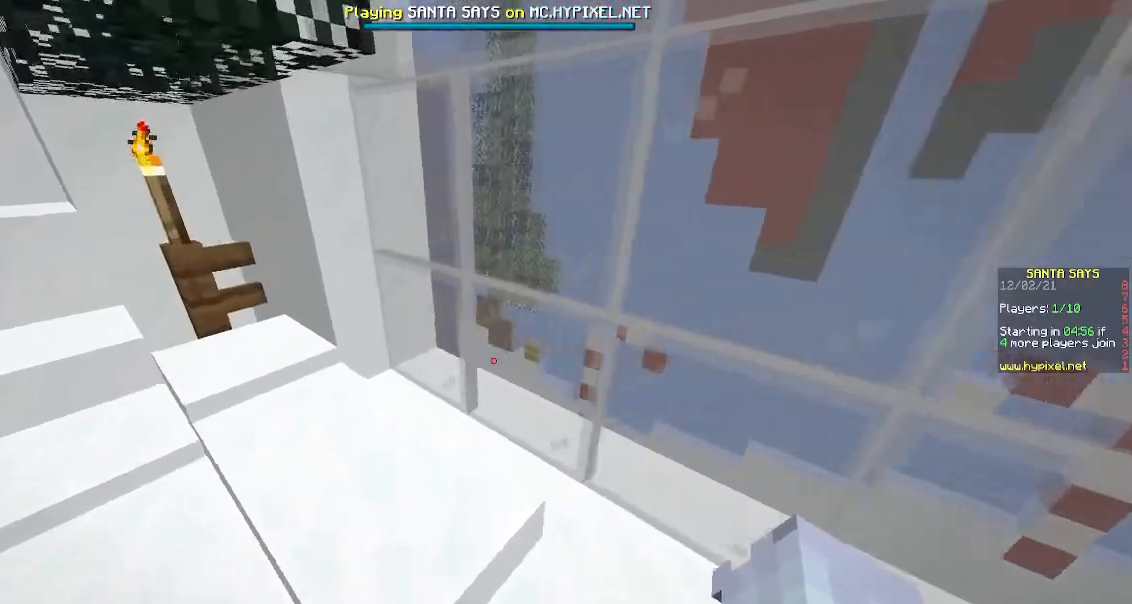
{"keys": ["a", "w"], "mouse": [], "events": []}
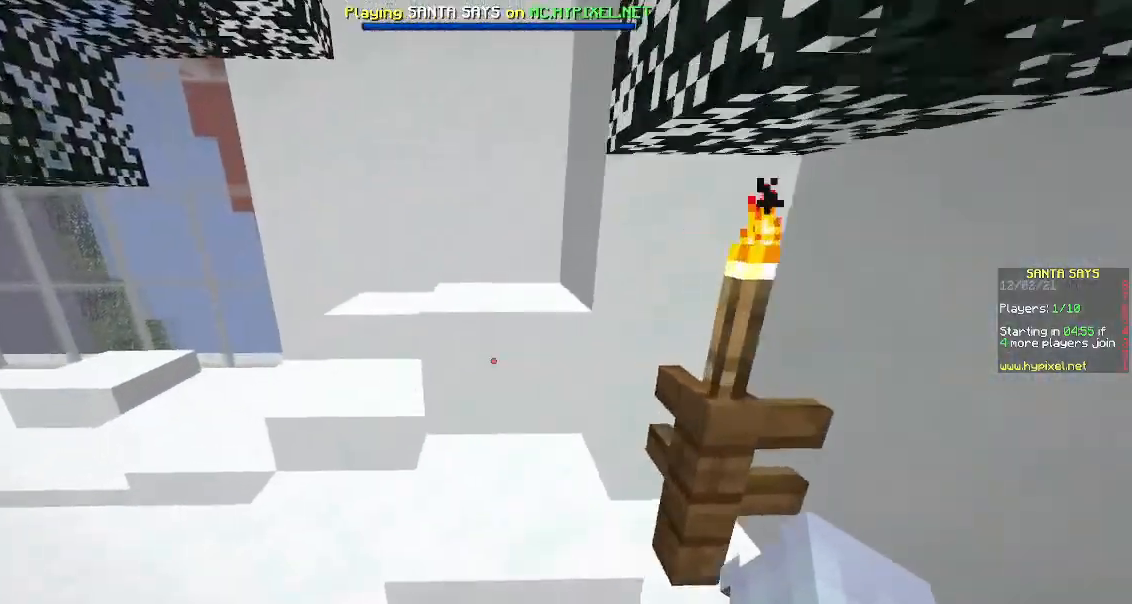
{"keys": ["space", "w"], "mouse": [], "events": [[117, "a", "up"], [333, "space", "down"]]}
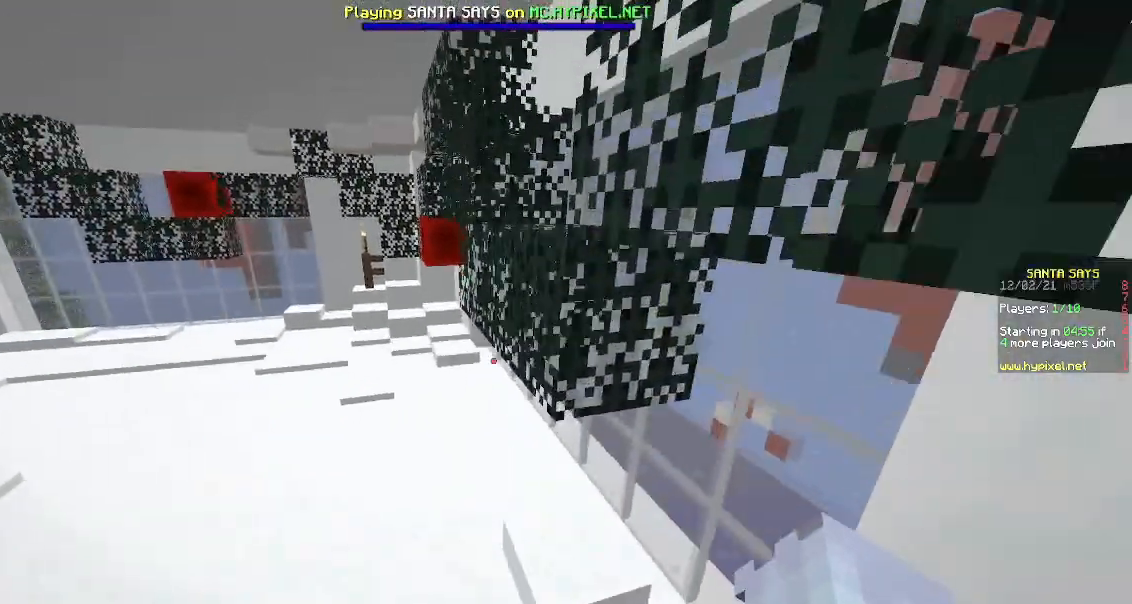
{"keys": ["d", "w"], "mouse": ["left", "right"], "events": [[83, "space", "up"], [383, "mouse_right", "down"], [400, "mouse_left", "down"], [467, "d", "down"]]}
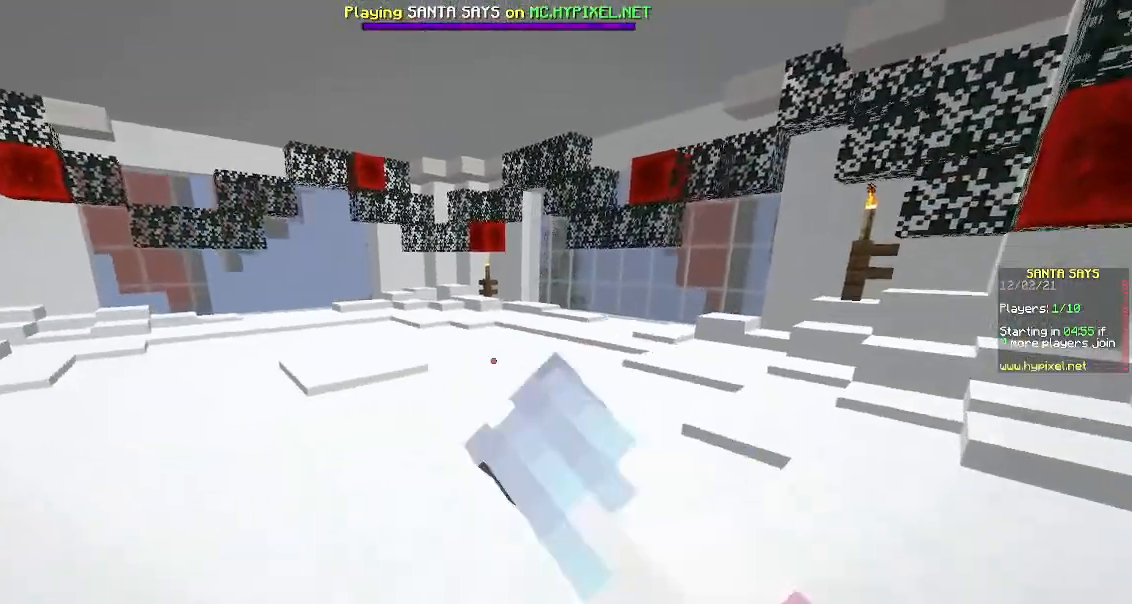
{"keys": ["w"], "mouse": ["left", "right"], "events": [[117, "mouse_left", "up"], [300, "mouse_right", "up"], [383, "mouse_right", "down"], [400, "d", "up"], [400, "mouse_left", "down"]]}
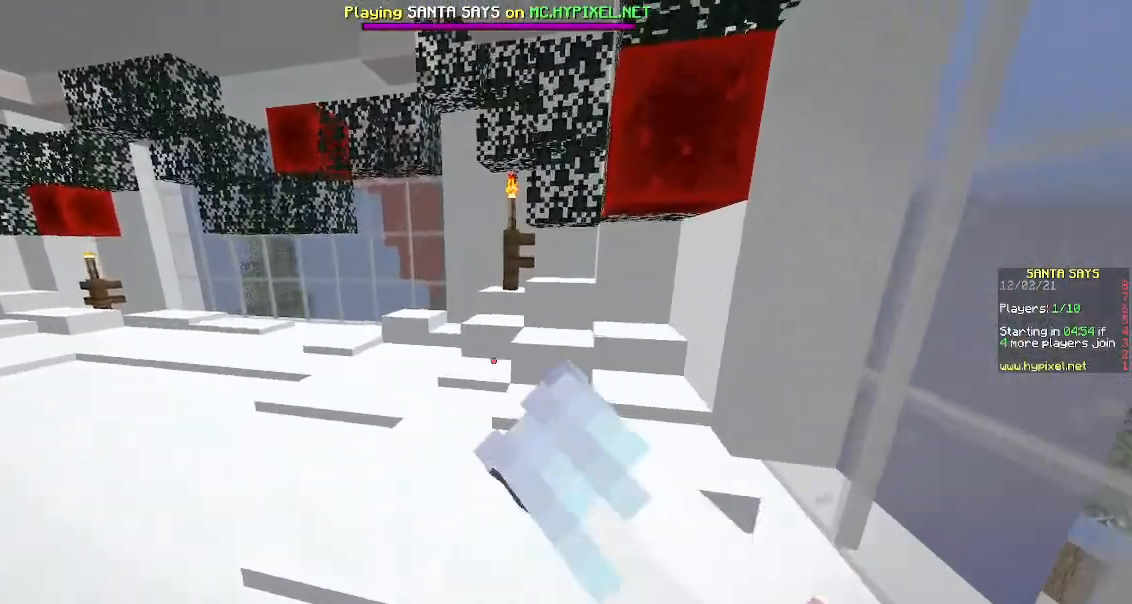
{"keys": ["a", "w"], "mouse": [], "events": [[33, "space", "down"], [83, "mouse_left", "up"], [83, "mouse_right", "up"], [200, "space", "up"], [300, "a", "down"]]}
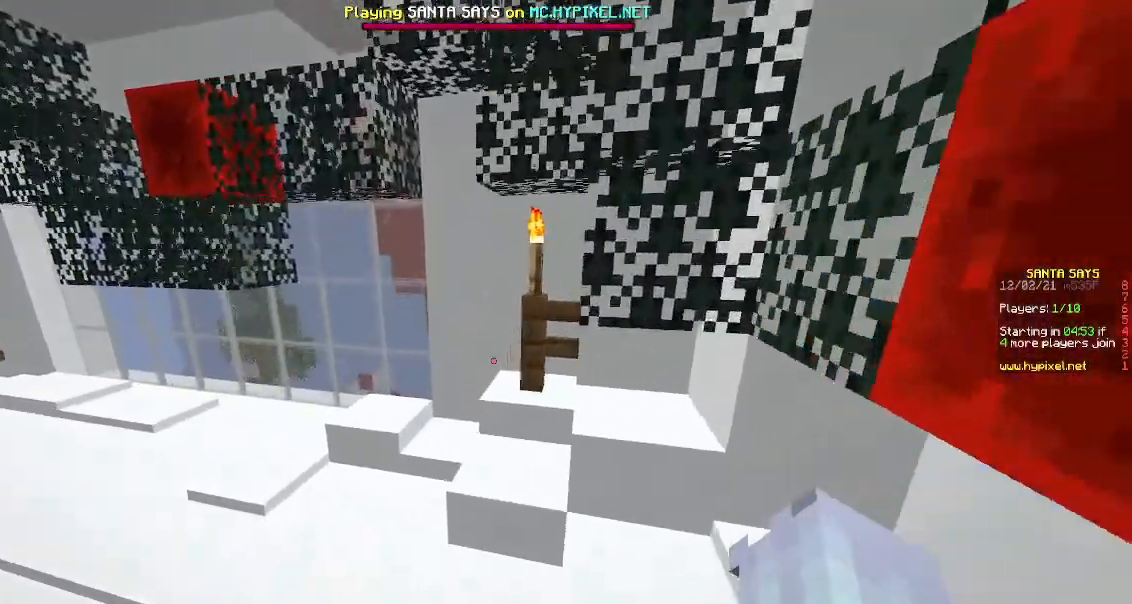
{"keys": ["w"], "mouse": [], "events": [[483, "a", "up"]]}
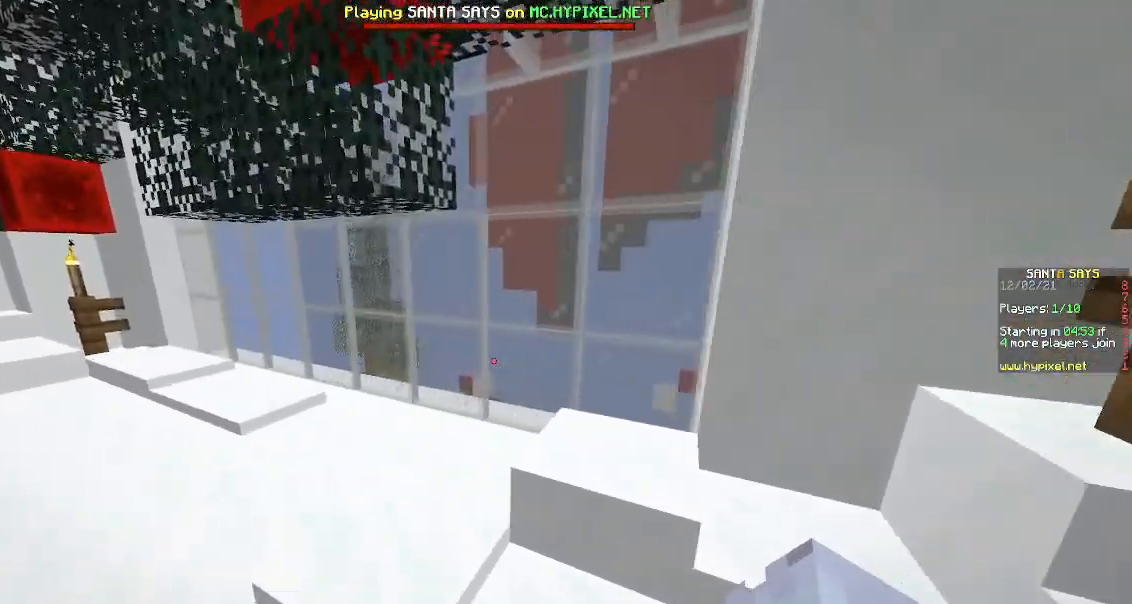
{"keys": [], "mouse": [], "events": [[17, "w", "up"]]}